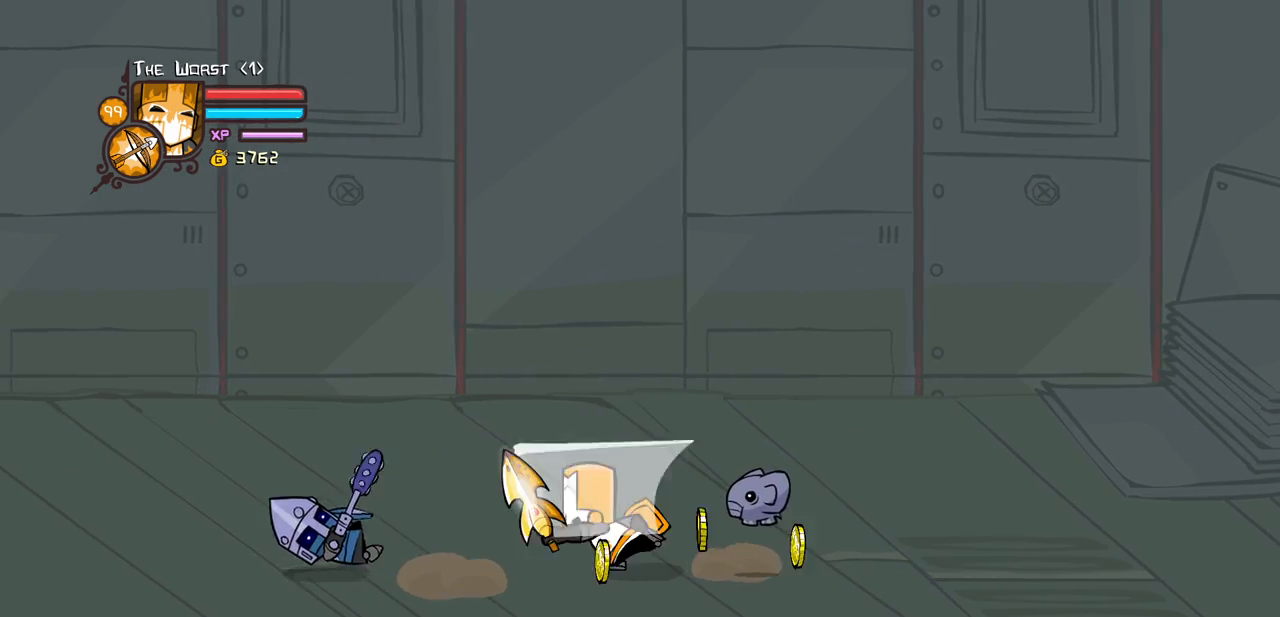
Gameplay with keyboard; each line is a JSON object with the keys held at the frame after it. "events" lists presses ("down") and releases ("up") of "block", "down", "heavy", "item", "iteml", "itemr", "jump", "left", "light", "magic", "right" and "up" between this image and that frame as [ms after this image, input, new state], when the widget could be followed in between. No other keys are recorded. Mouse input is not recorded. Key names are as the overlay labels them; some are game actions (e.g. jump) rather than physical keys.
{"keys": ["right", "up"], "events": [[200, "down", "down"], [283, "left", "up"], [283, "right", "down"], [383, "down", "up"], [466, "up", "down"]]}
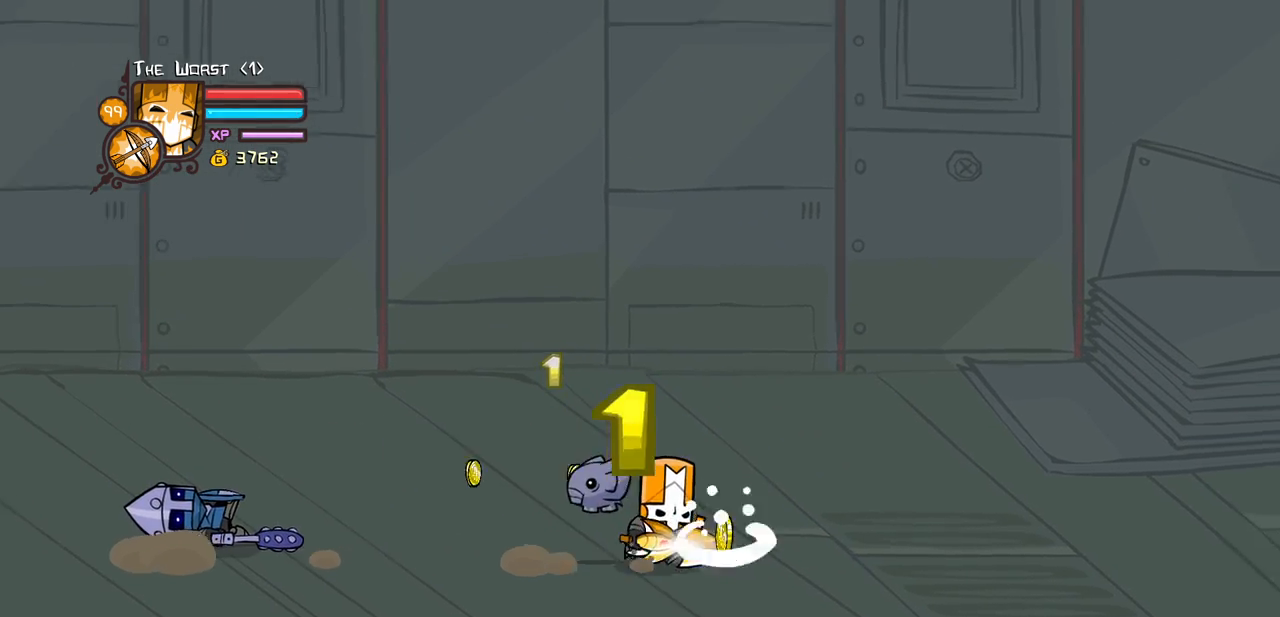
{"keys": [], "events": [[66, "up", "up"], [116, "left", "down"], [166, "right", "up"], [300, "left", "up"]]}
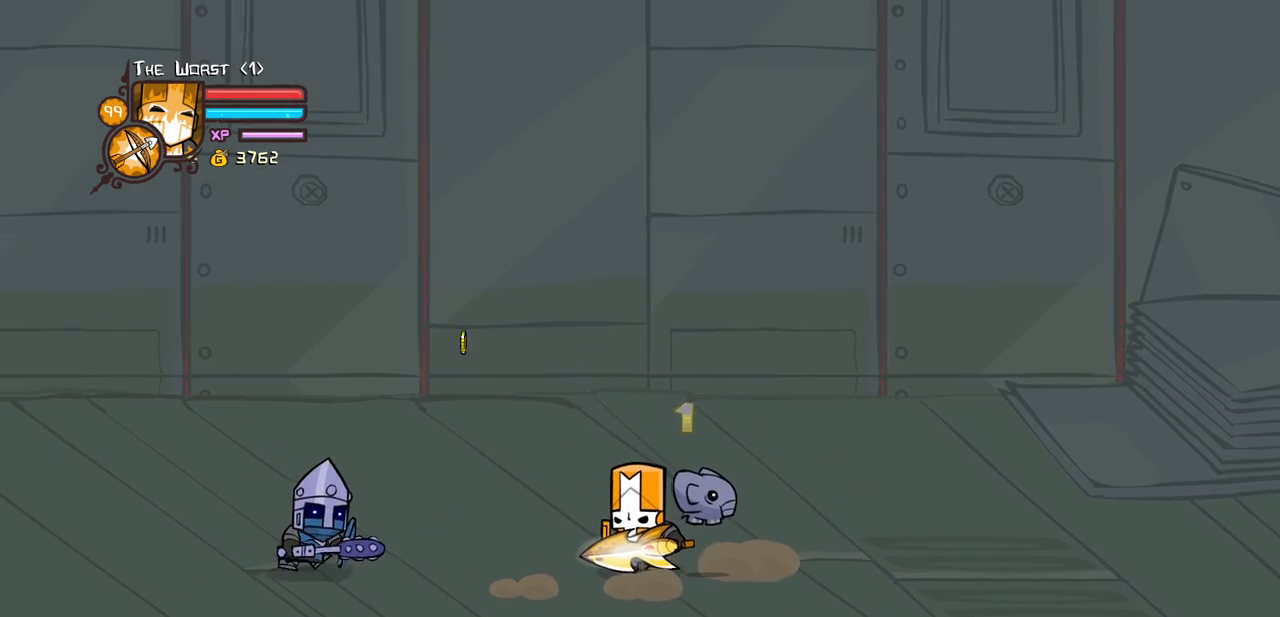
{"keys": [], "events": [[133, "left", "down"], [266, "heavy", "down"], [366, "left", "up"], [500, "heavy", "up"]]}
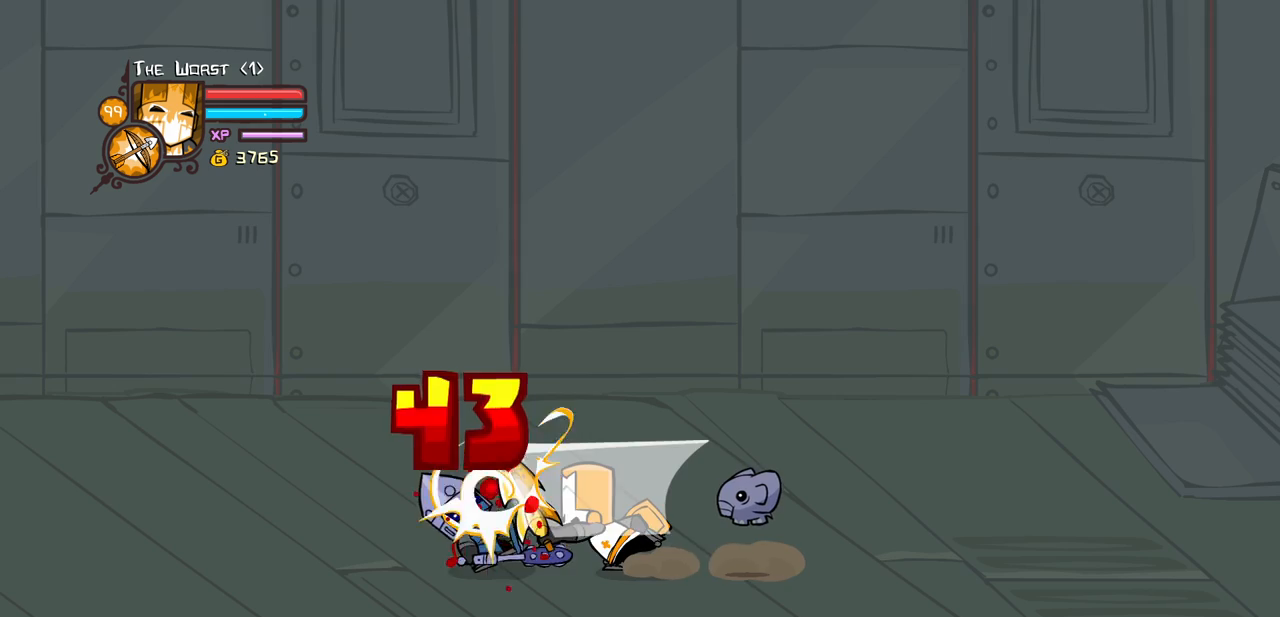
{"keys": ["light"], "events": [[50, "heavy", "down"], [333, "heavy", "up"], [383, "light", "down"]]}
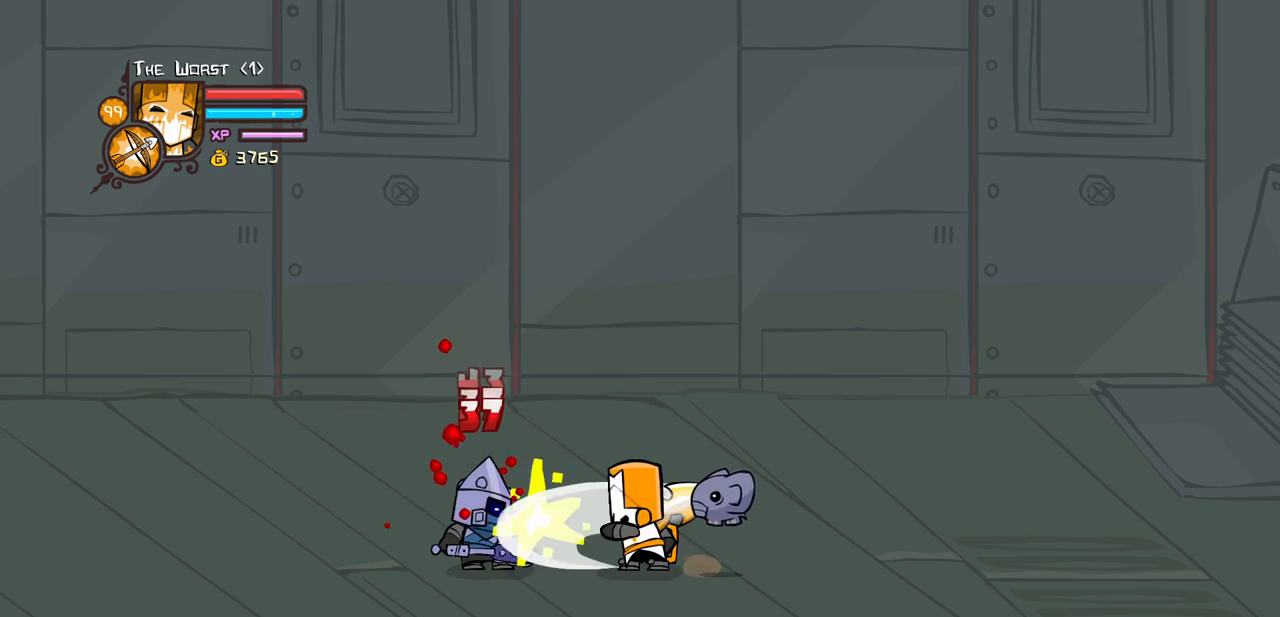
{"keys": ["light"], "events": [[66, "light", "up"], [116, "light", "down"], [300, "light", "up"], [400, "light", "down"]]}
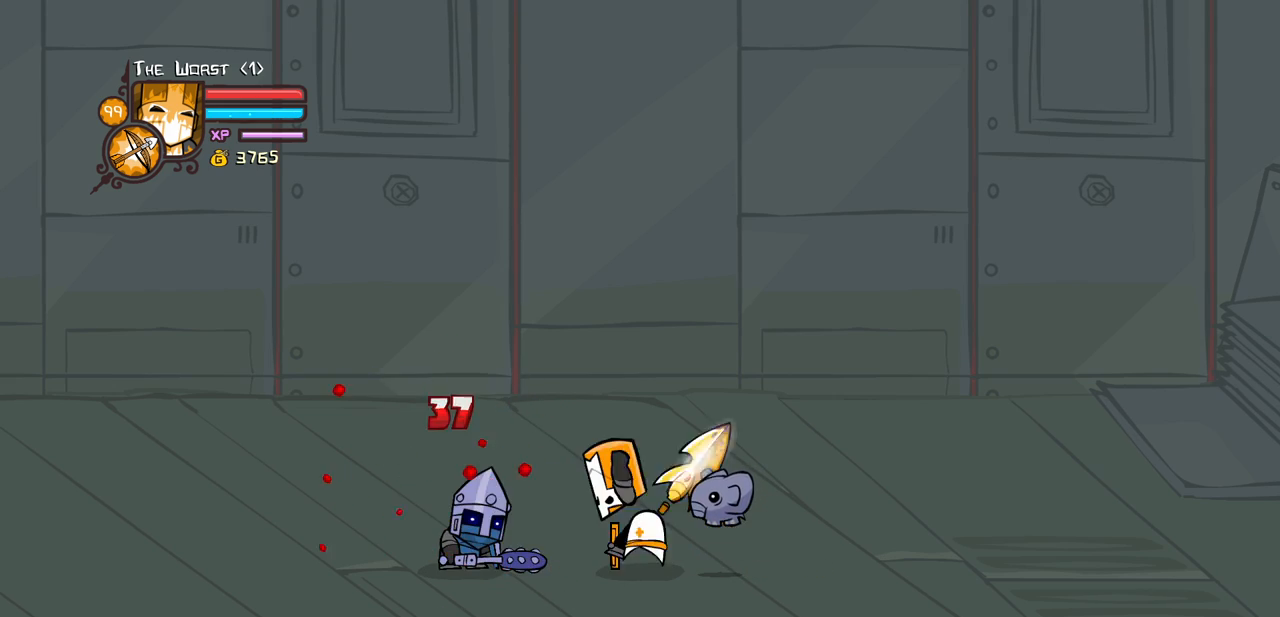
{"keys": ["heavy"], "events": [[133, "heavy", "down"], [183, "light", "up"]]}
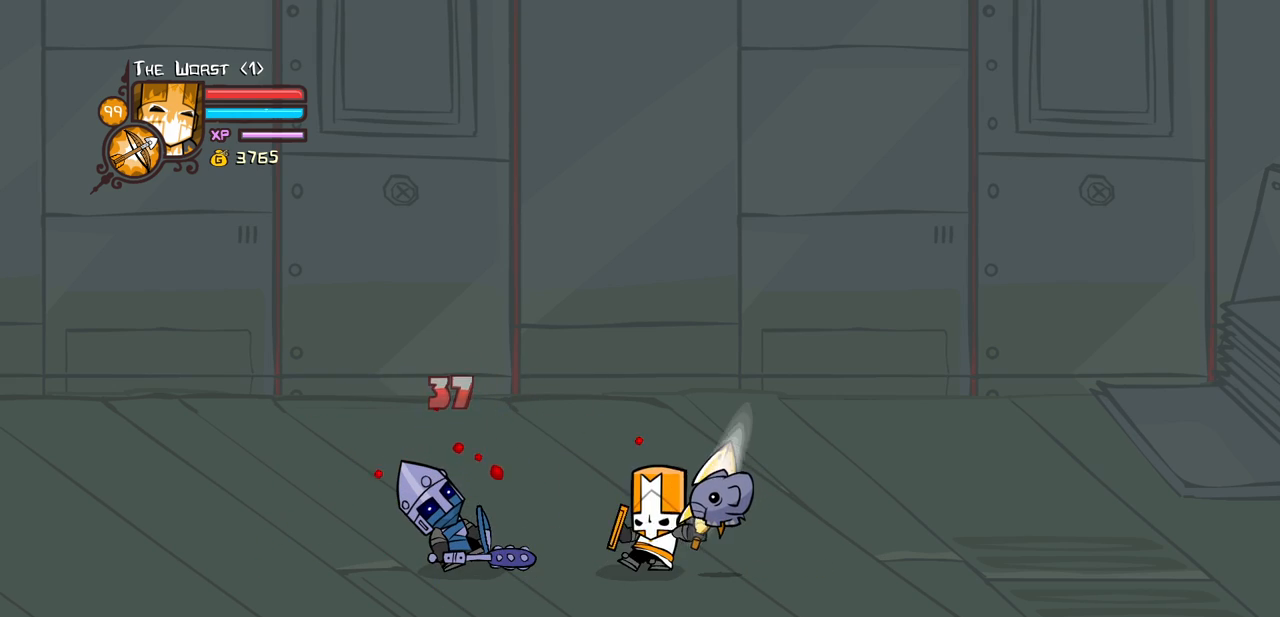
{"keys": ["left"], "events": [[283, "heavy", "up"], [383, "left", "down"]]}
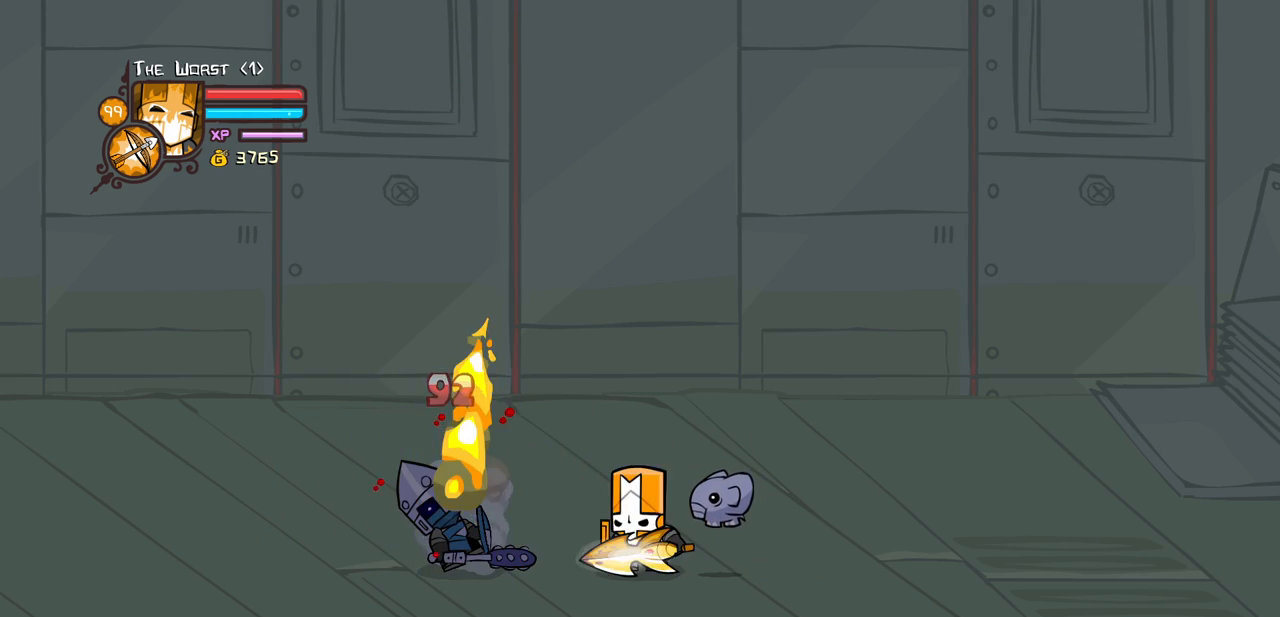
{"keys": ["left"], "events": [[66, "light", "down"], [250, "light", "up"], [300, "light", "down"], [483, "light", "up"]]}
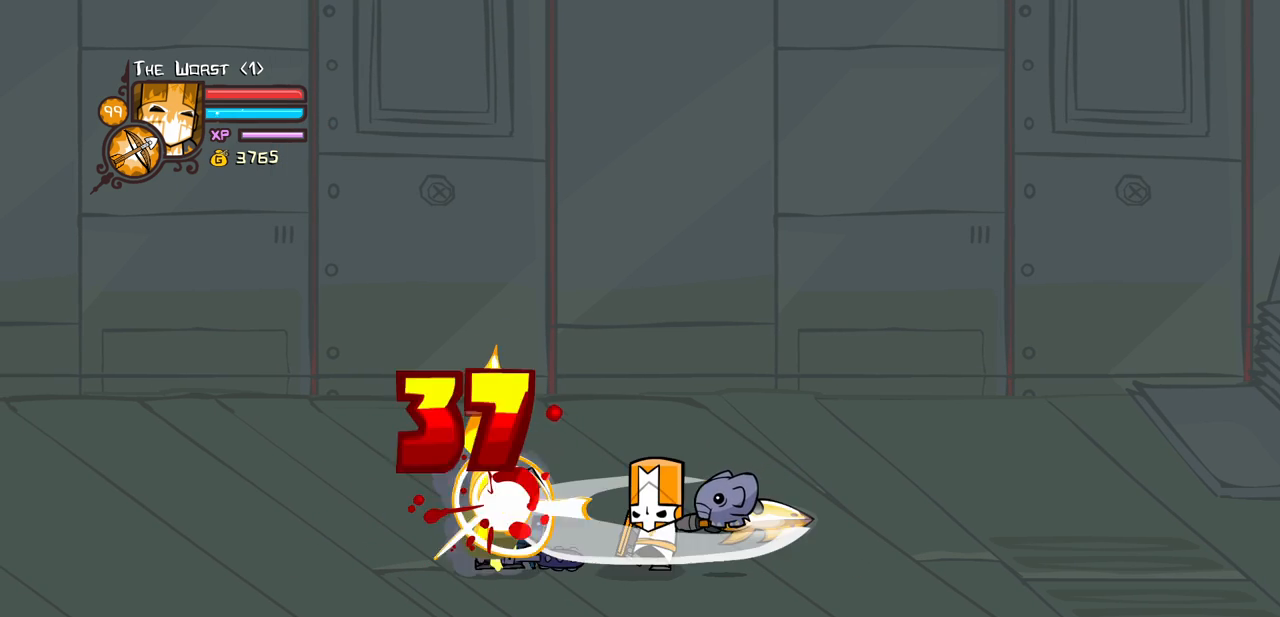
{"keys": ["heavy"], "events": [[83, "light", "down"], [266, "left", "up"], [316, "heavy", "down"], [366, "light", "up"]]}
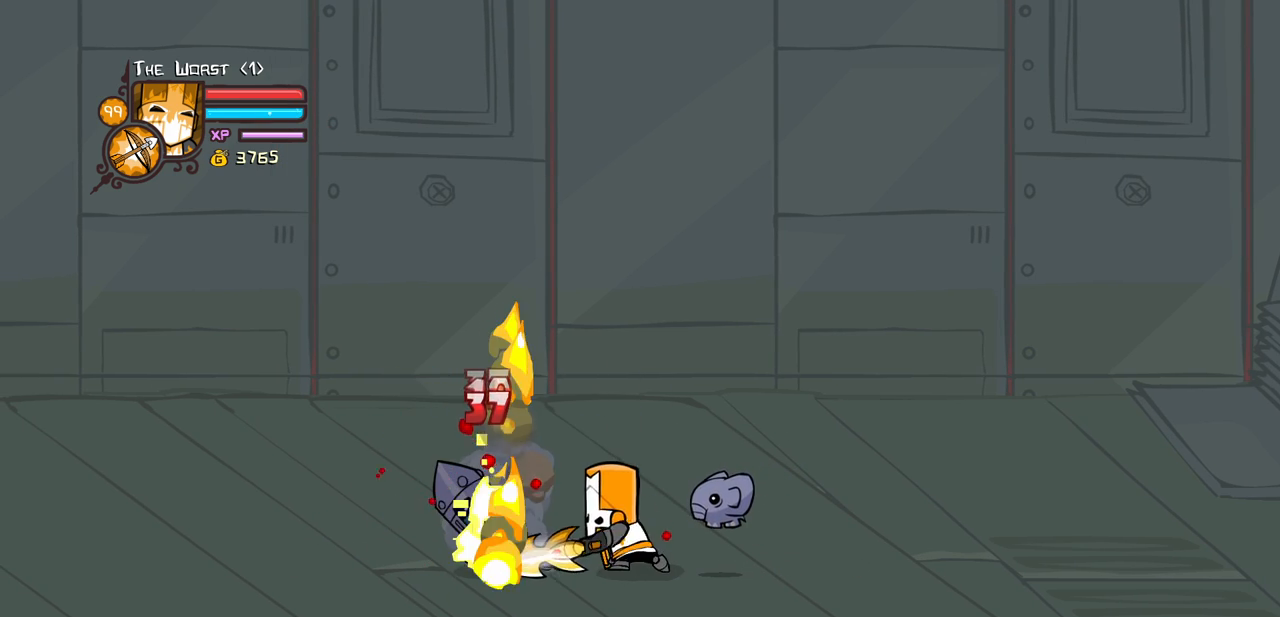
{"keys": [], "events": [[433, "heavy", "up"]]}
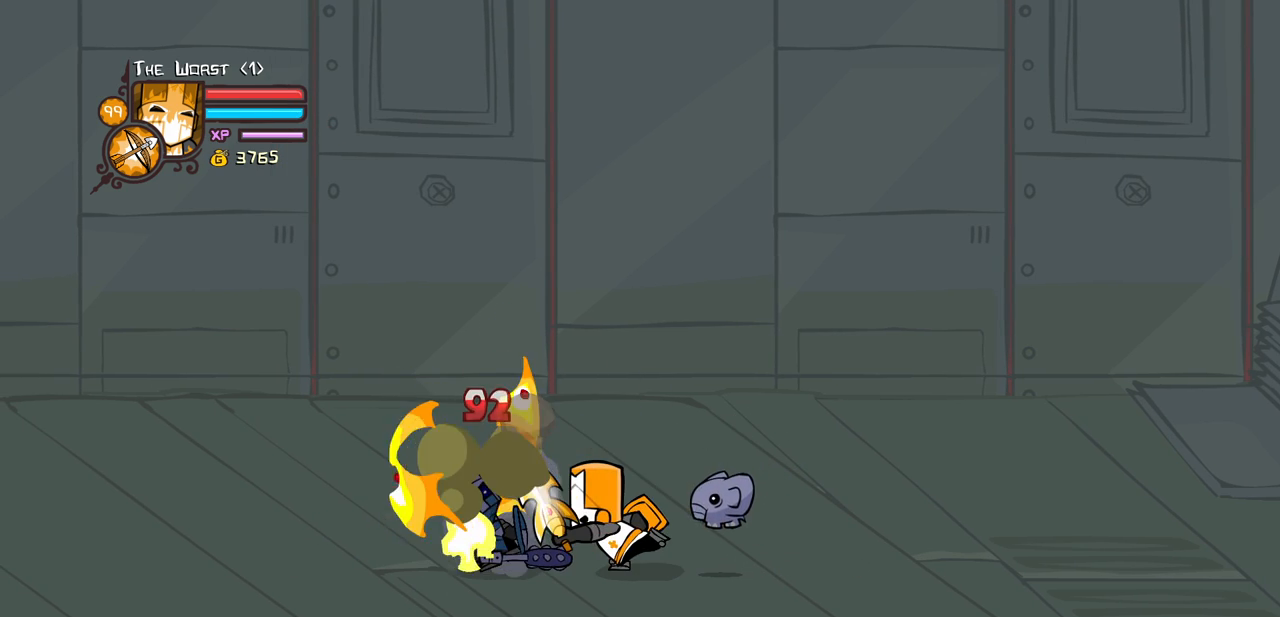
{"keys": ["left"], "events": [[66, "magic", "down"], [116, "heavy", "down"], [116, "left", "down"], [400, "heavy", "up"], [400, "magic", "up"]]}
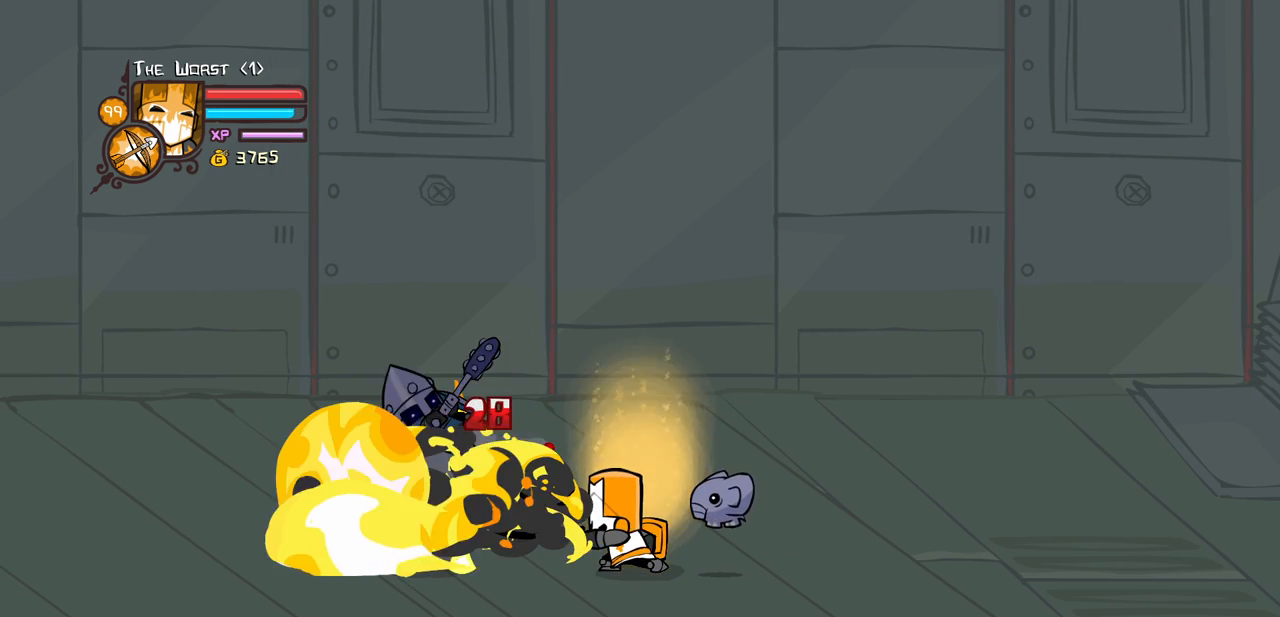
{"keys": ["left"], "events": []}
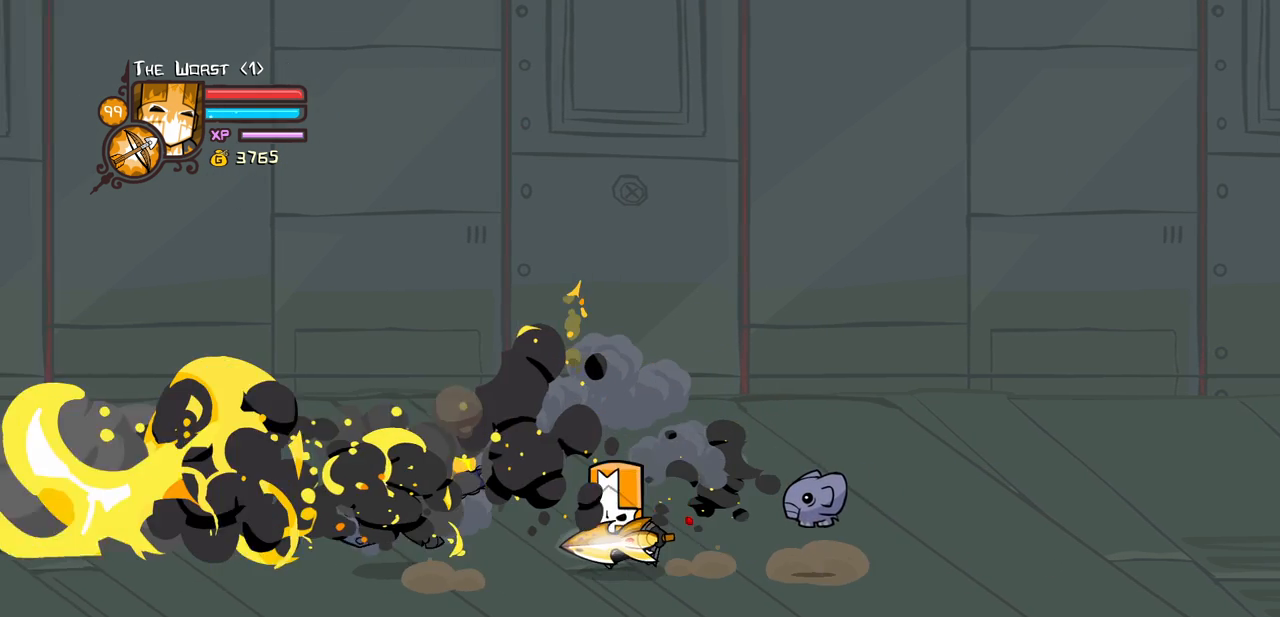
{"keys": [], "events": [[283, "left", "up"]]}
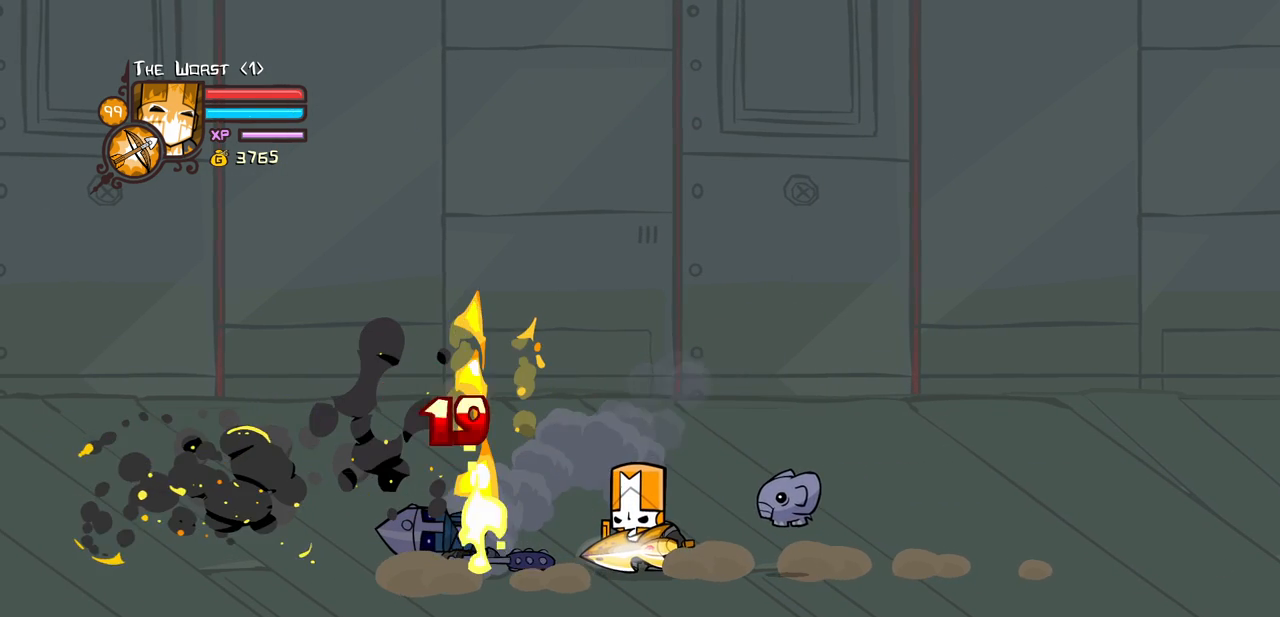
{"keys": ["heavy", "magic"], "events": [[216, "magic", "down"], [300, "heavy", "down"]]}
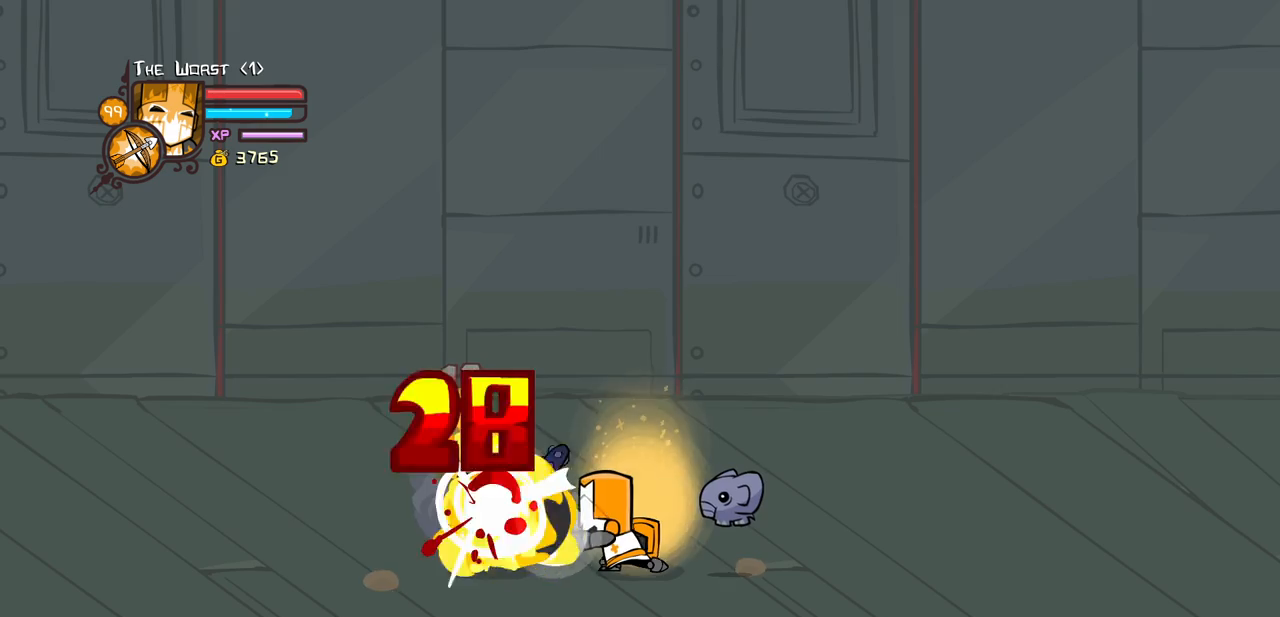
{"keys": ["left"], "events": [[33, "heavy", "up"], [33, "magic", "up"], [216, "left", "down"]]}
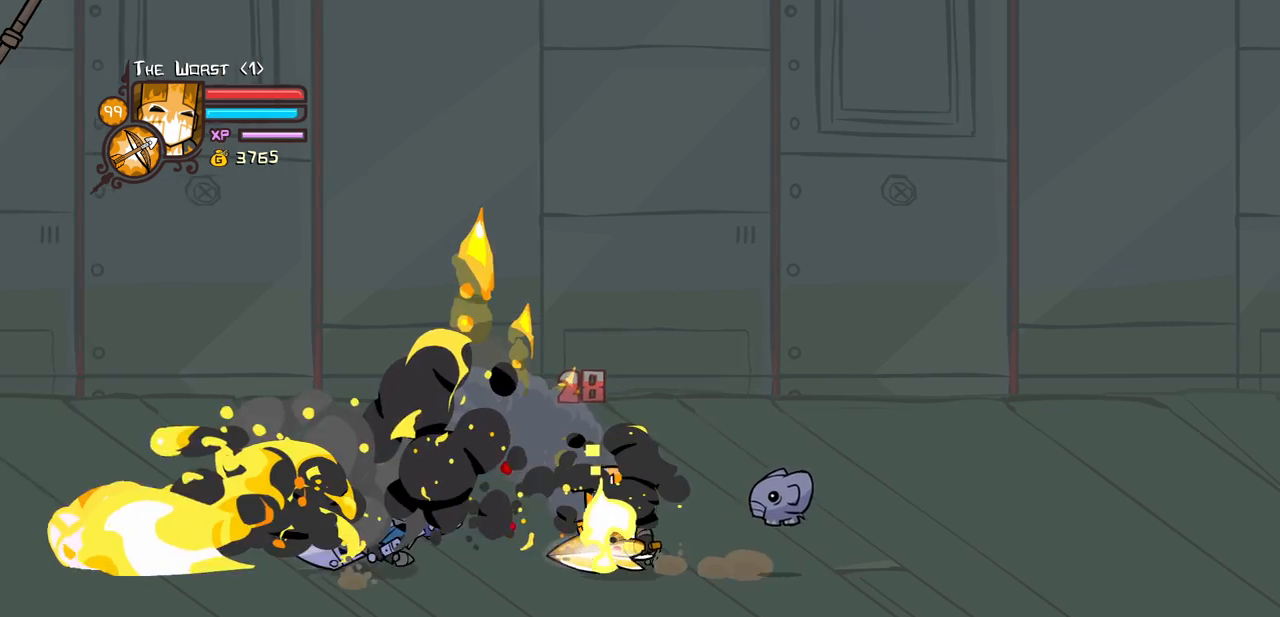
{"keys": ["heavy", "left"], "events": [[150, "jump", "down"], [183, "heavy", "down"], [333, "jump", "up"], [383, "heavy", "up"], [433, "heavy", "down"]]}
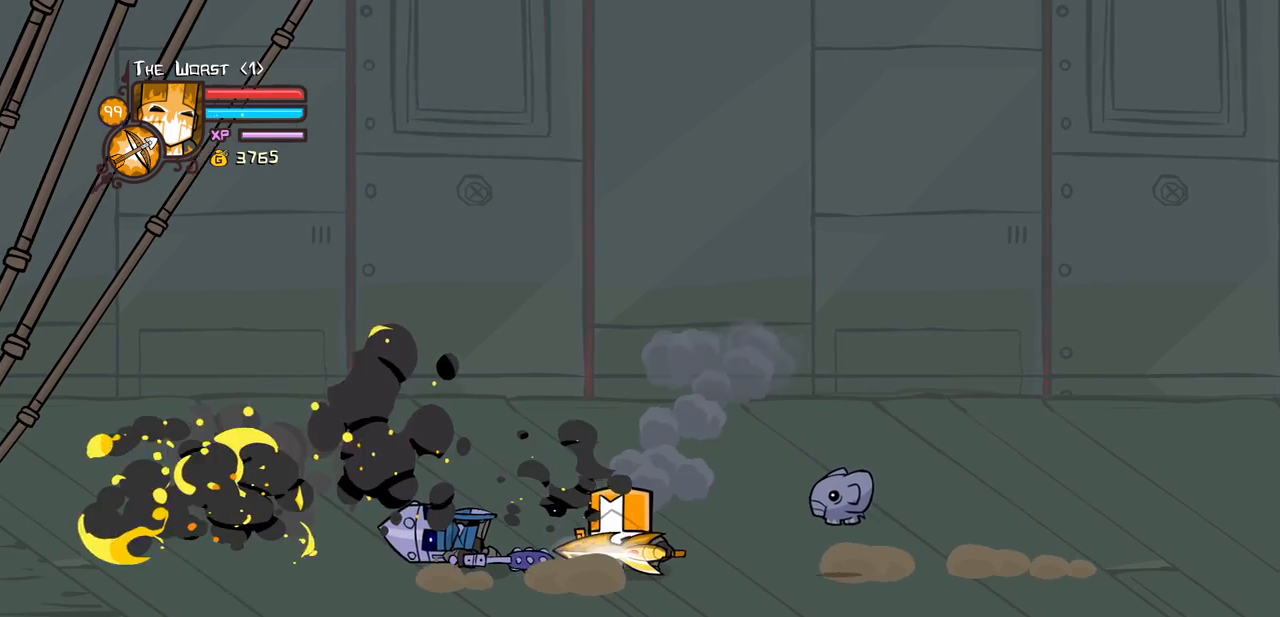
{"keys": ["heavy", "jump", "left", "right"], "events": [[166, "heavy", "up"], [450, "jump", "down"], [483, "heavy", "down"], [483, "right", "down"]]}
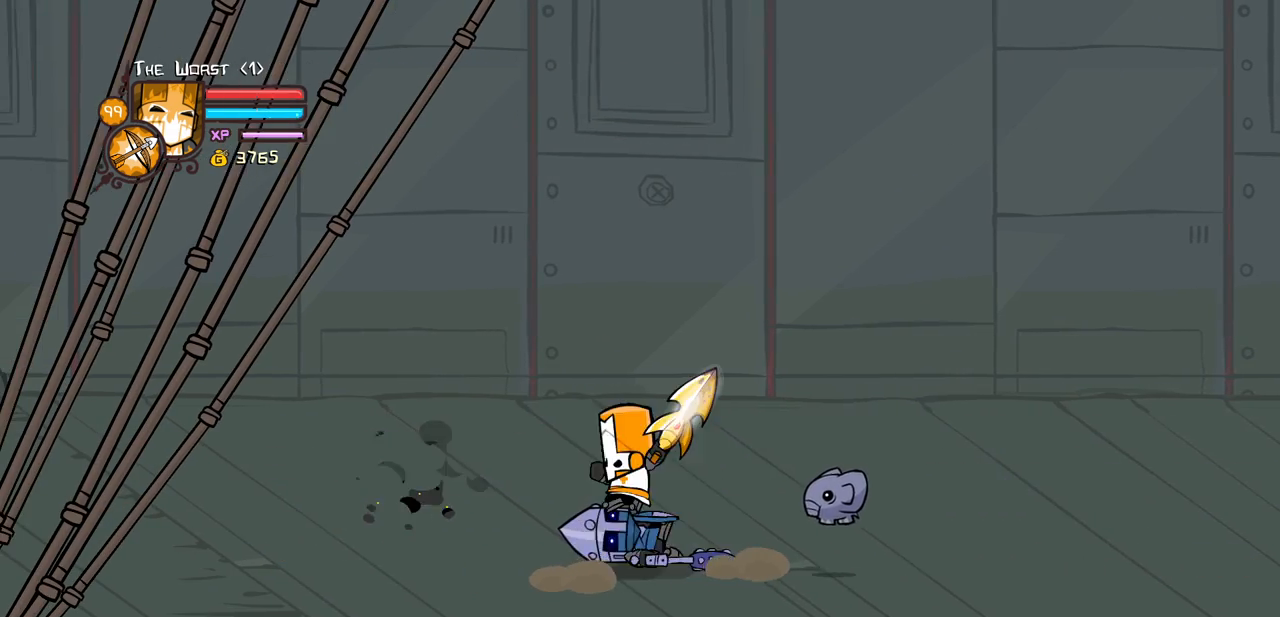
{"keys": ["light"], "events": [[83, "left", "up"], [133, "jump", "up"], [183, "right", "up"], [216, "heavy", "up"], [266, "heavy", "down"], [466, "heavy", "up"], [500, "light", "down"]]}
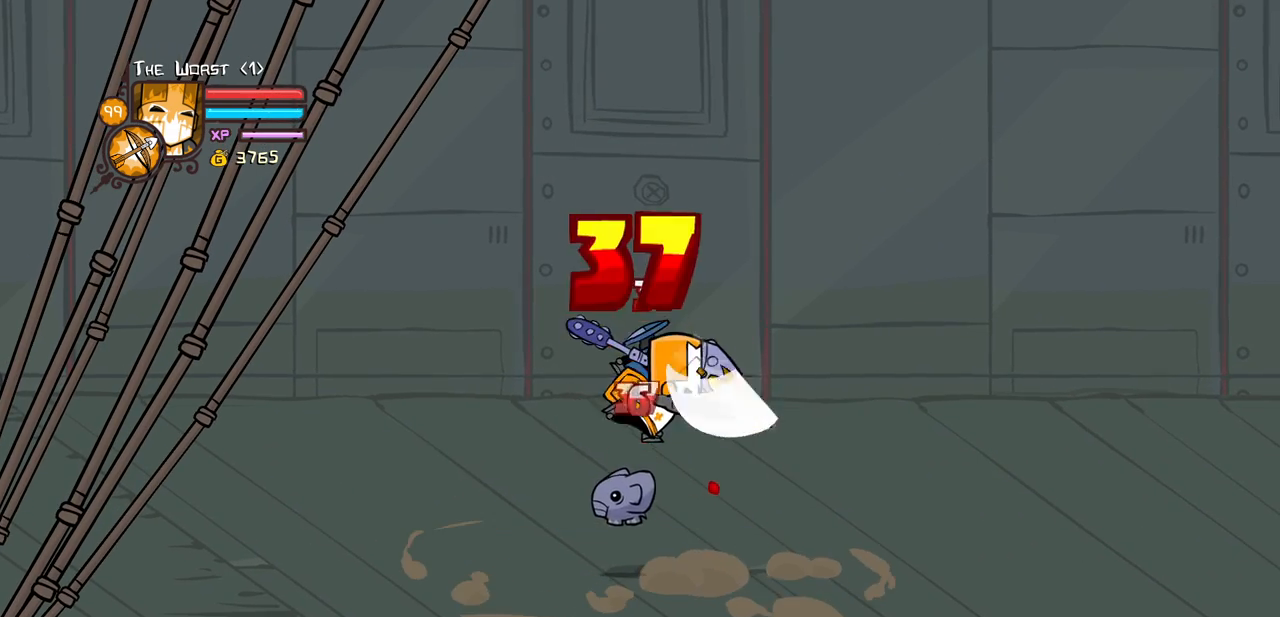
{"keys": ["right"], "events": [[150, "right", "down"], [433, "light", "up"]]}
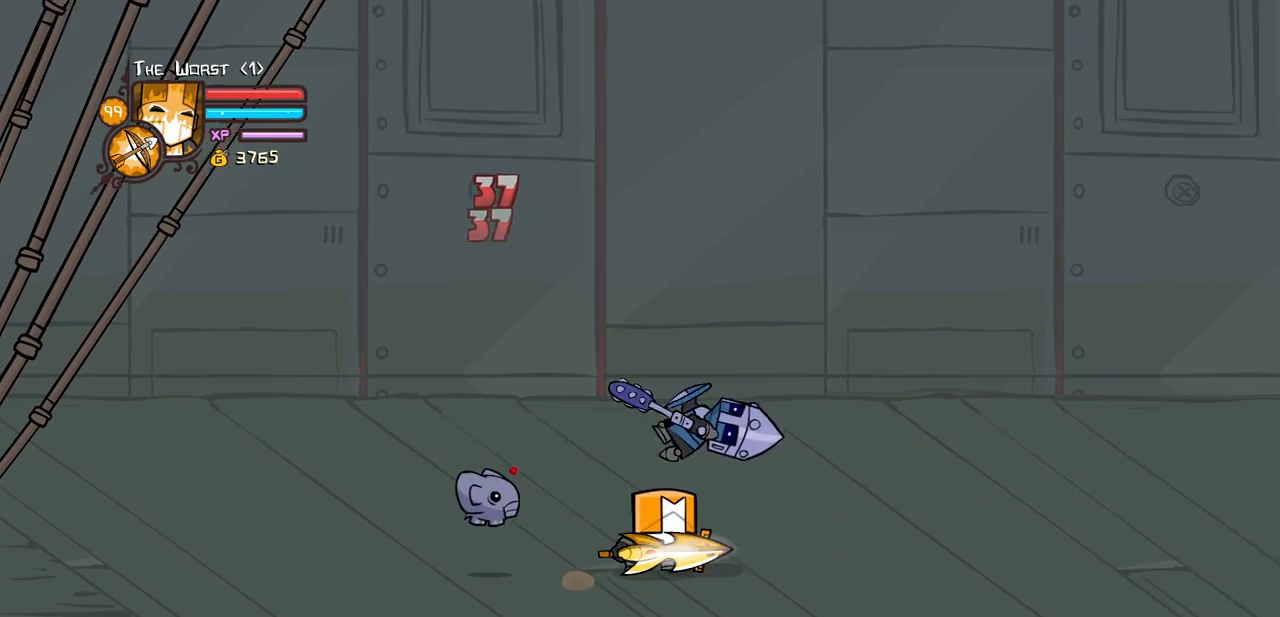
{"keys": ["right"], "events": [[66, "heavy", "down"], [250, "heavy", "up"]]}
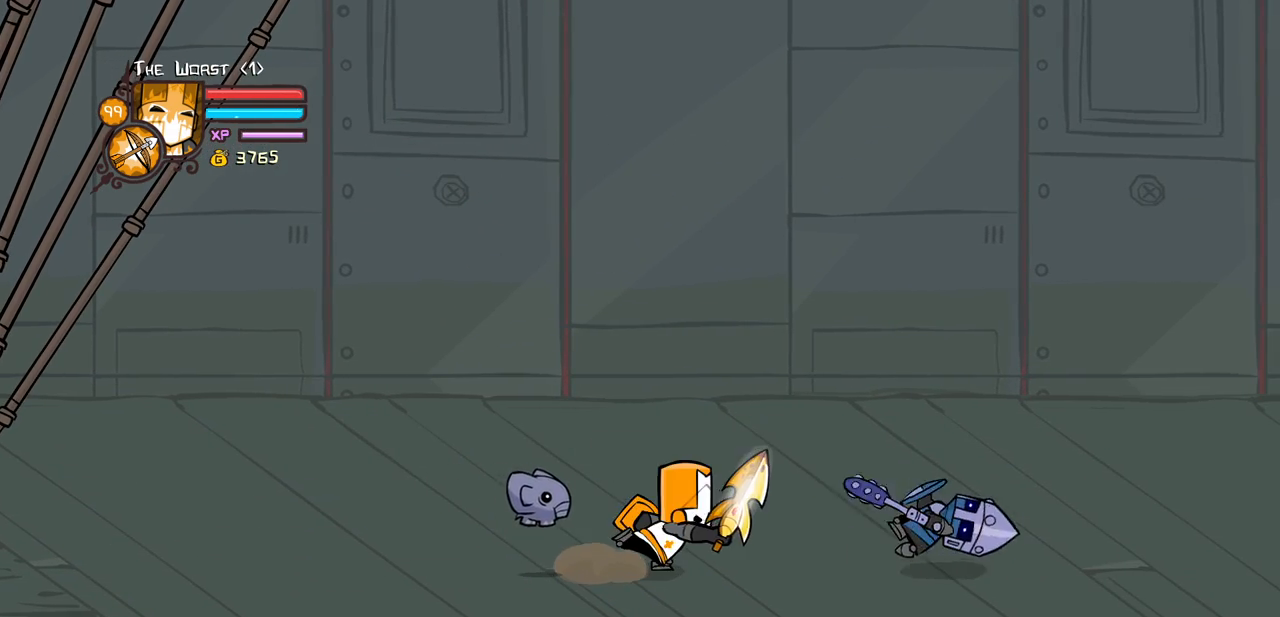
{"keys": ["magic"], "events": [[416, "right", "up"], [500, "magic", "down"]]}
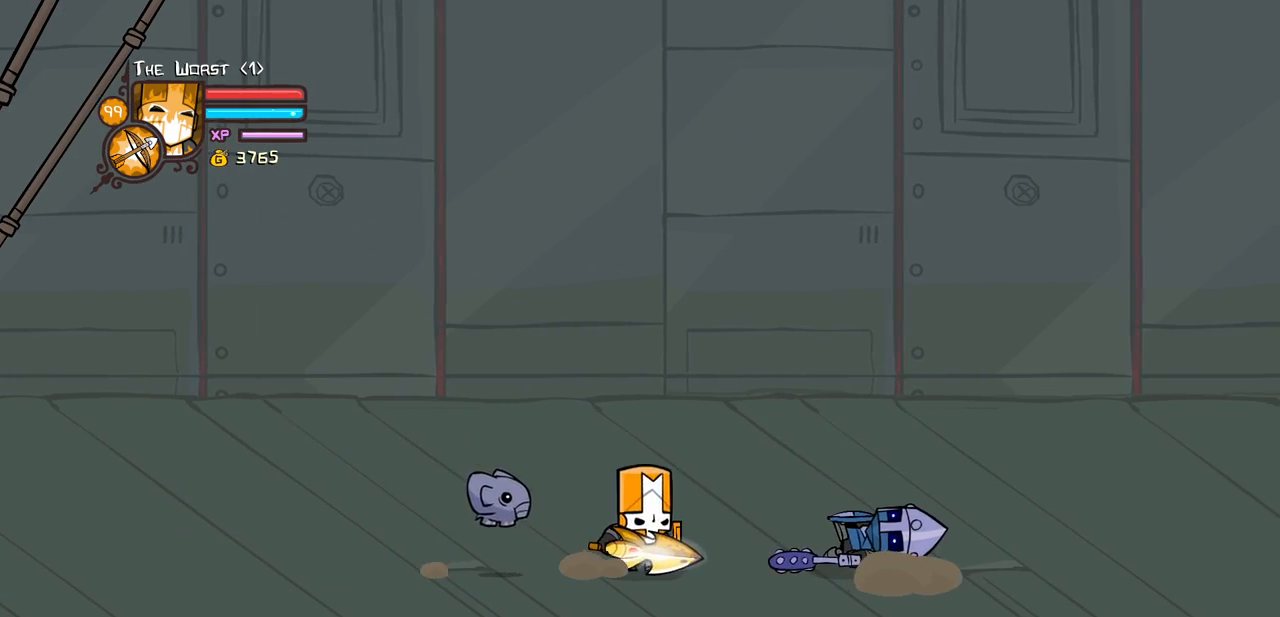
{"keys": ["right"], "events": [[100, "item", "down"], [150, "right", "down"], [283, "item", "up"], [333, "magic", "up"]]}
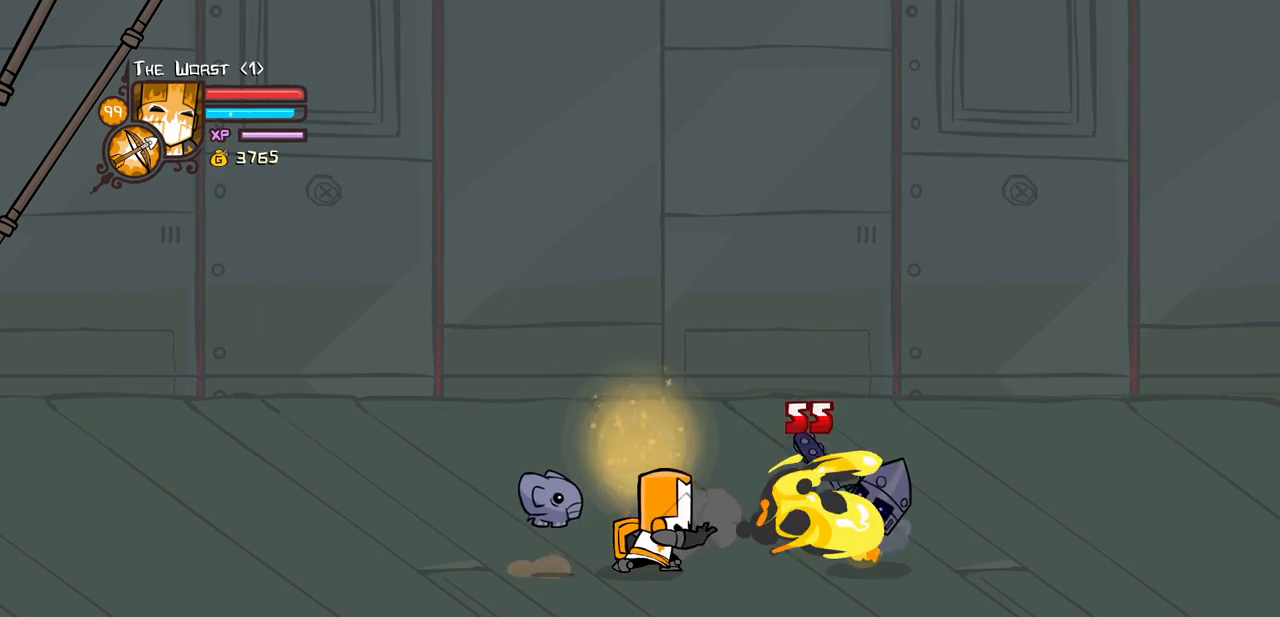
{"keys": ["right"], "events": [[166, "right", "up"], [450, "right", "down"]]}
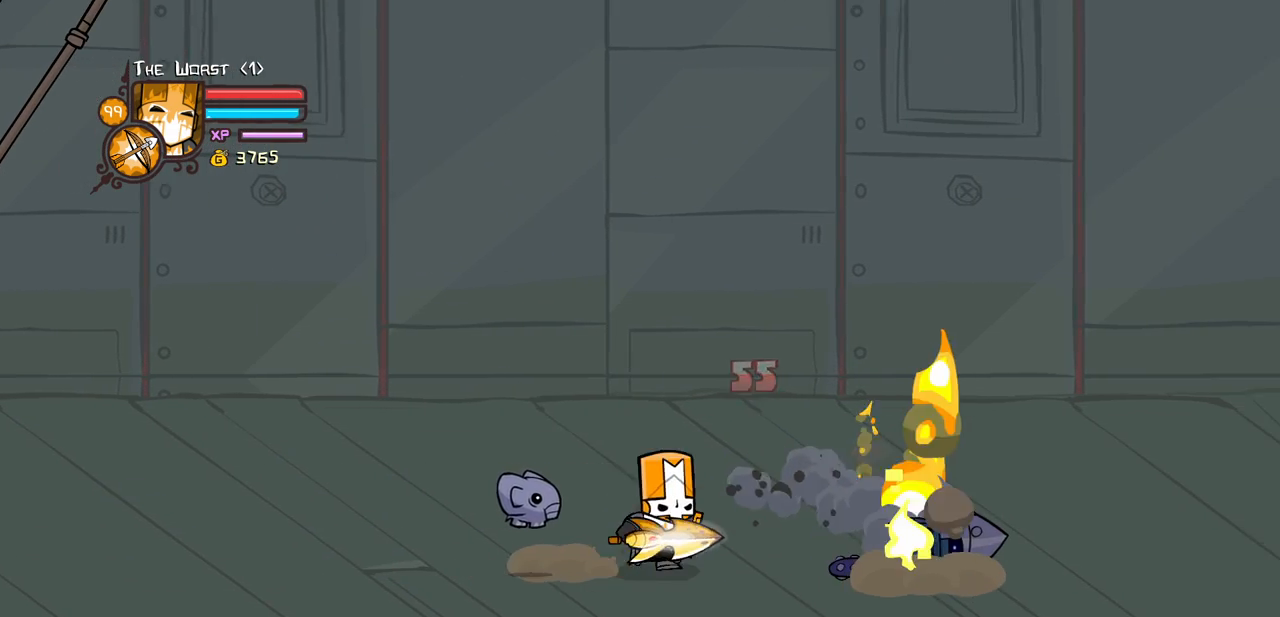
{"keys": ["right"], "events": [[83, "right", "up"], [266, "right", "down"]]}
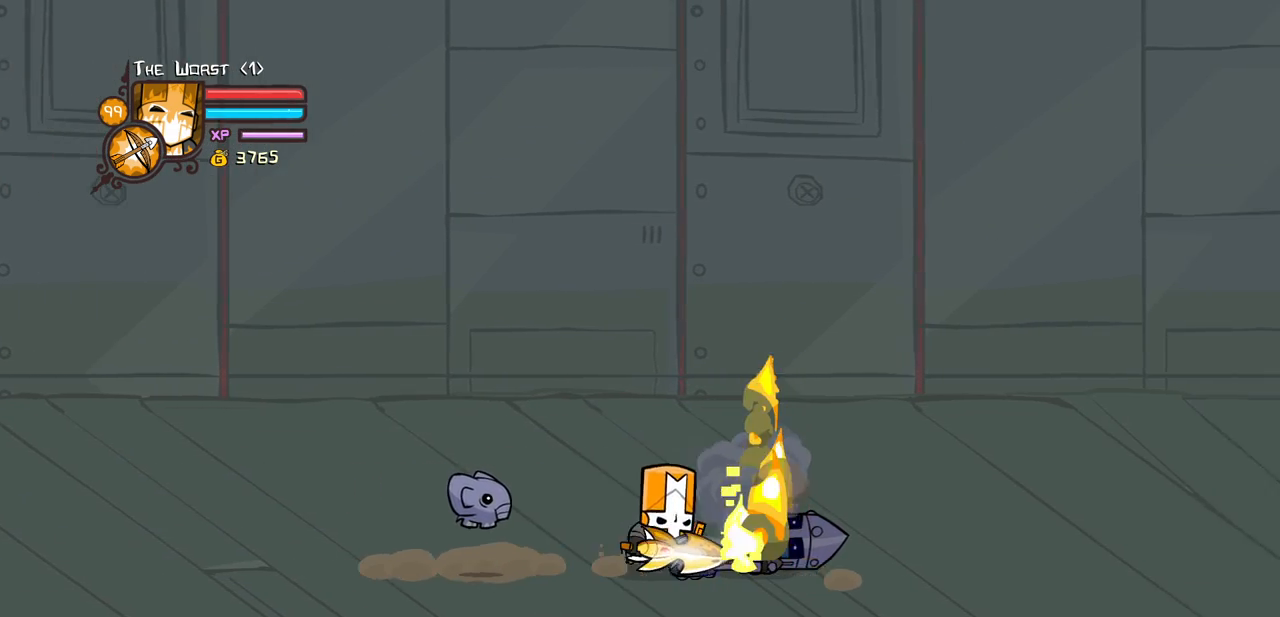
{"keys": ["left", "right"], "events": [[383, "left", "down"]]}
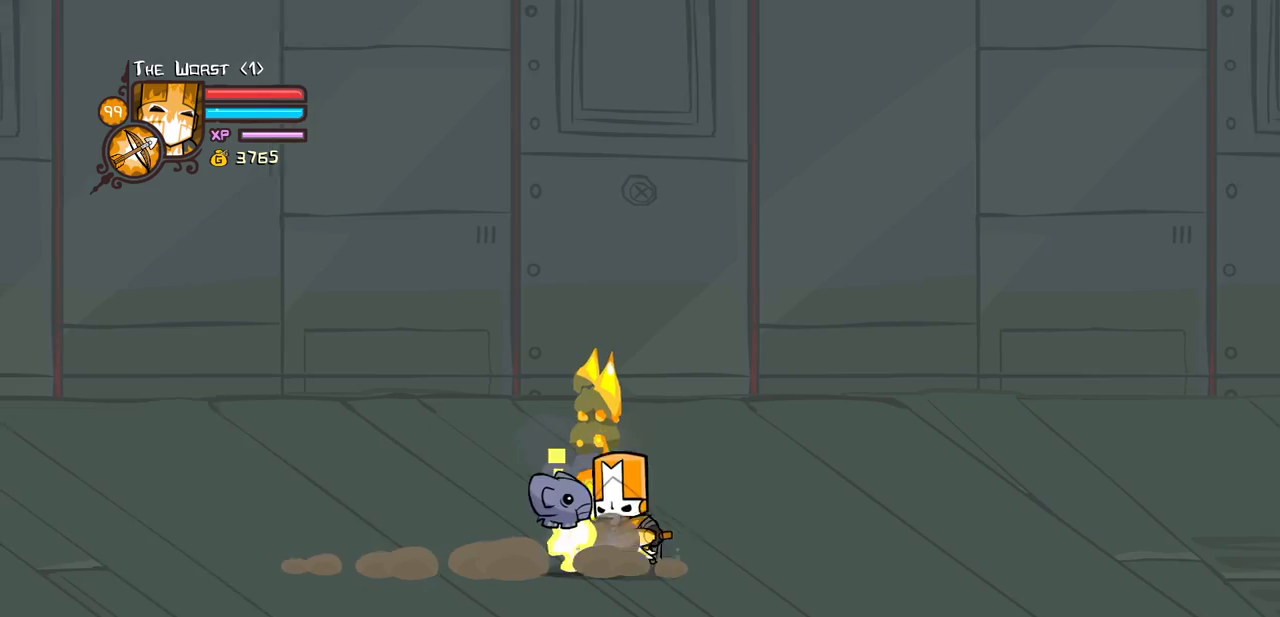
{"keys": ["right"], "events": [[483, "left", "up"]]}
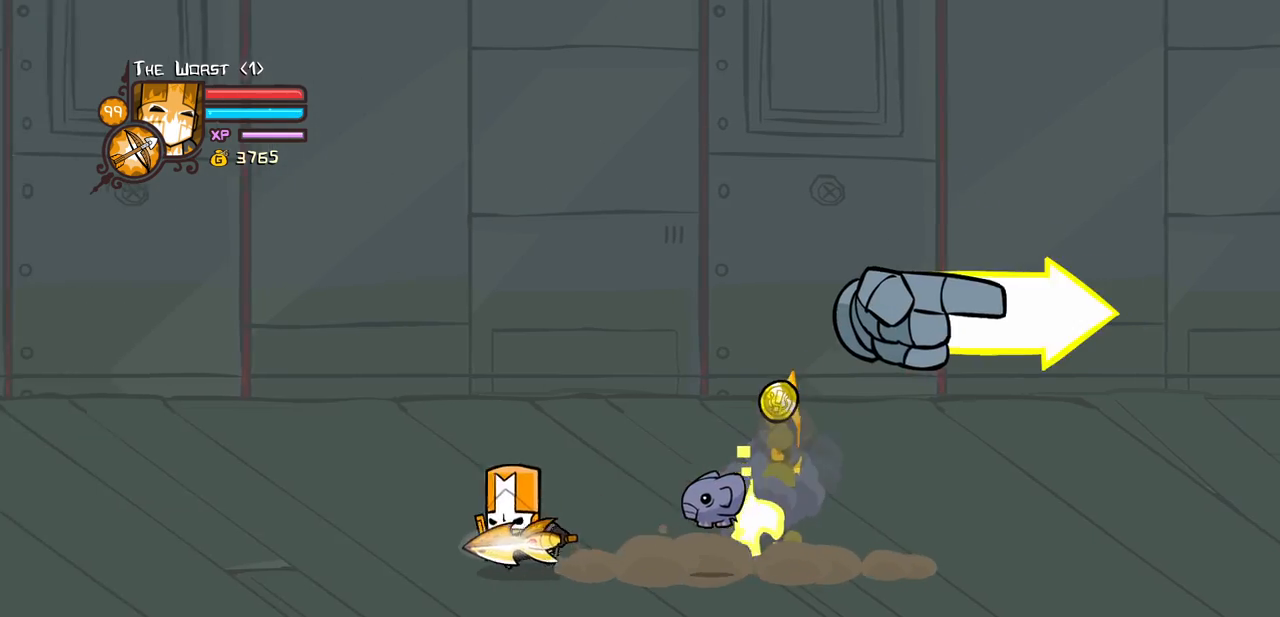
{"keys": ["right"], "events": []}
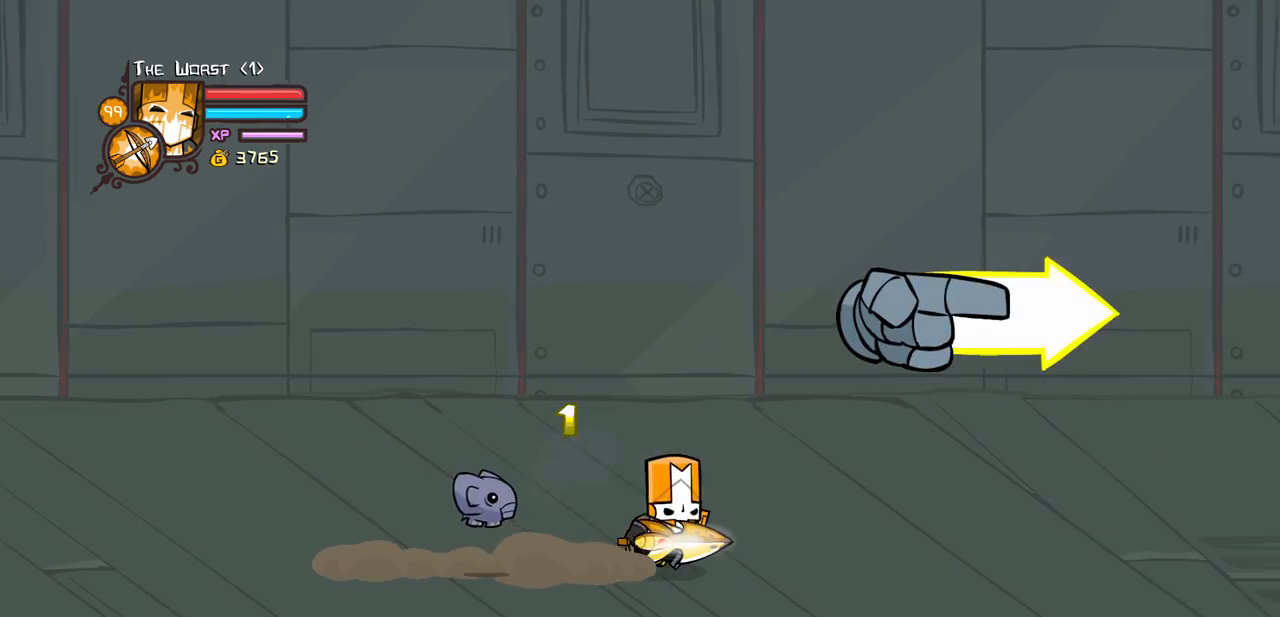
{"keys": ["down", "right"], "events": [[466, "down", "down"]]}
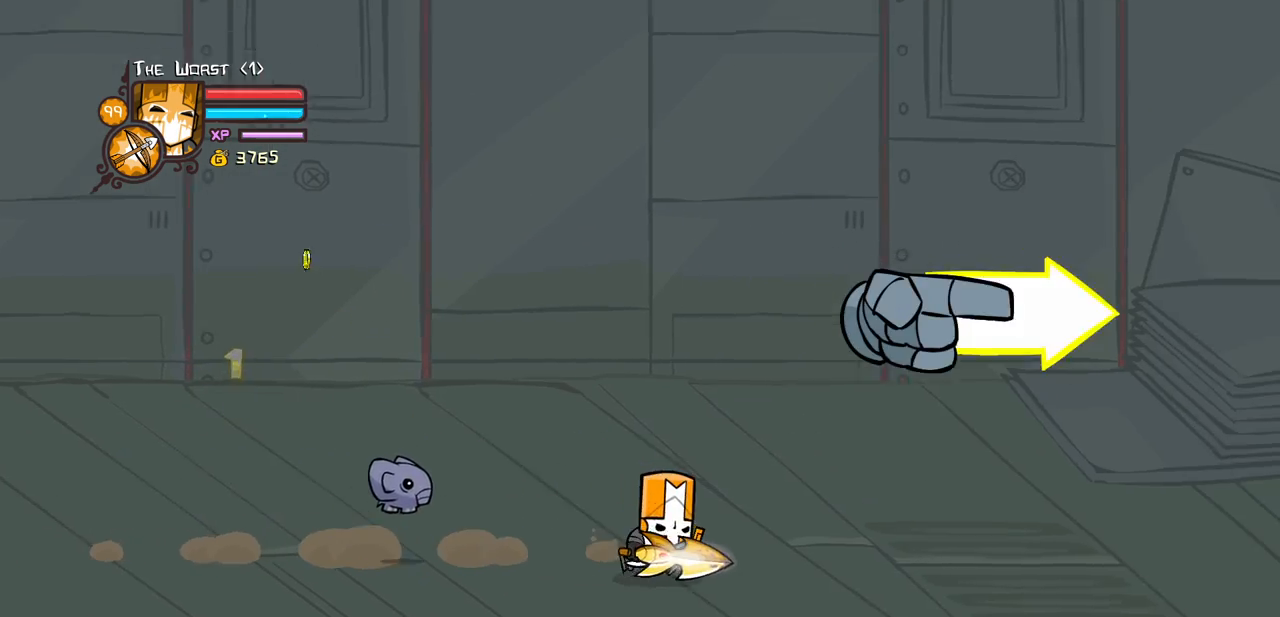
{"keys": ["right"], "events": [[116, "down", "up"]]}